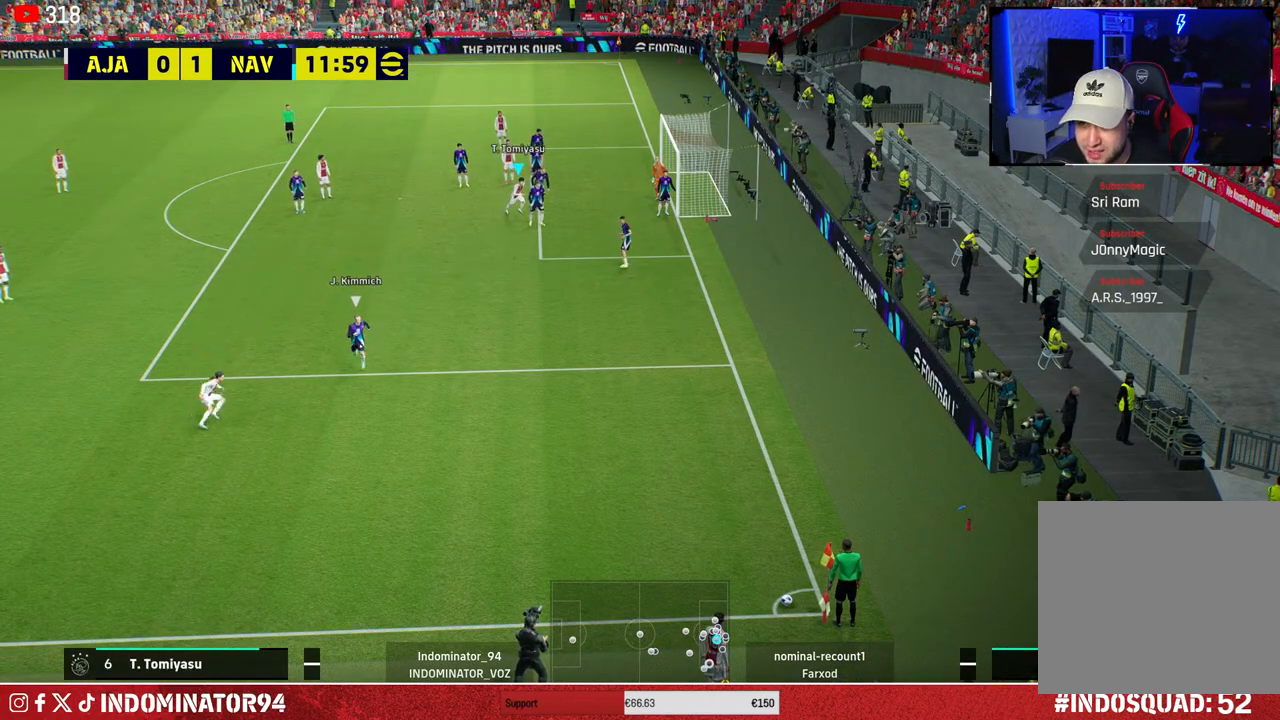
Gameplay with a controller (PlayStation layout); each line is a JSON object with the inputs held at the frame after it. "events" lists button and stick changes between this image and that frame as [ms after this image, input, new state], when the widget could be followed in between.
{"buttons": ["R1"], "left_stick": "down-right", "right_stick": "center", "events": [[133, "CIRCLE", "down"], [167, "left_stick", "down-right"], [333, "CIRCLE", "up"]]}
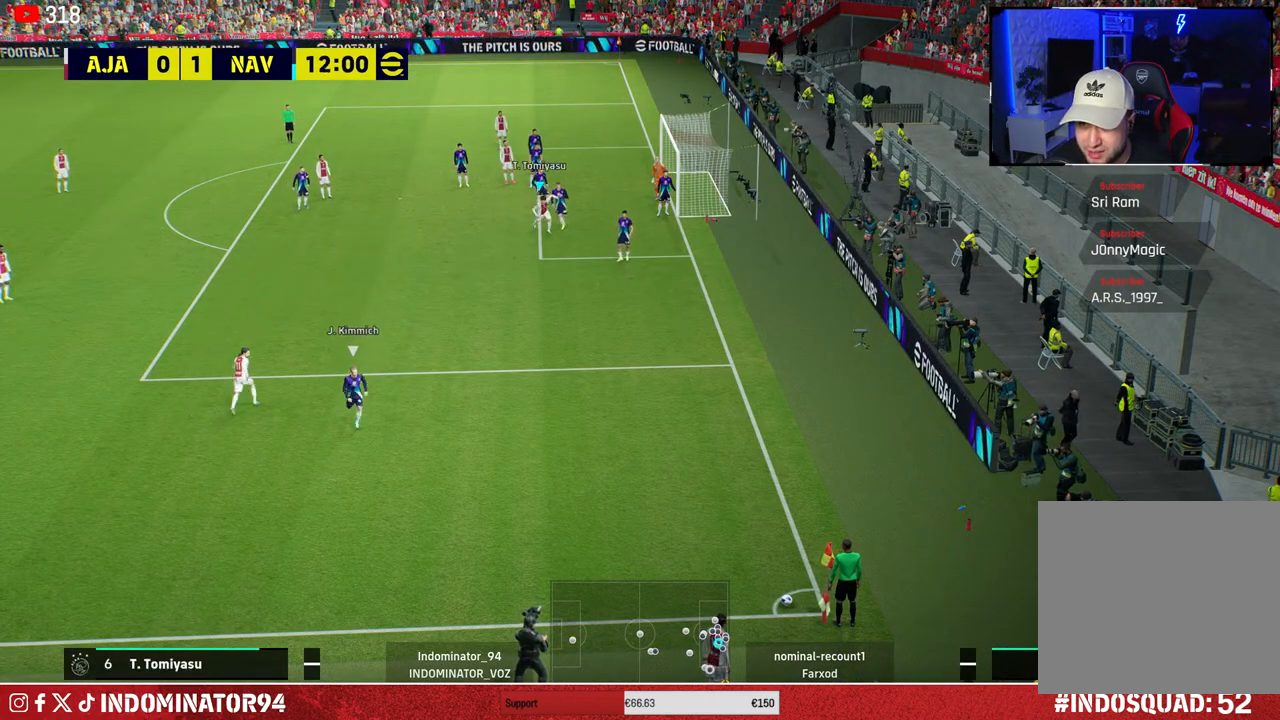
{"buttons": [], "left_stick": "center", "right_stick": "center", "events": [[67, "R1", "up"], [167, "left_stick", "up-right"], [483, "left_stick", "center"]]}
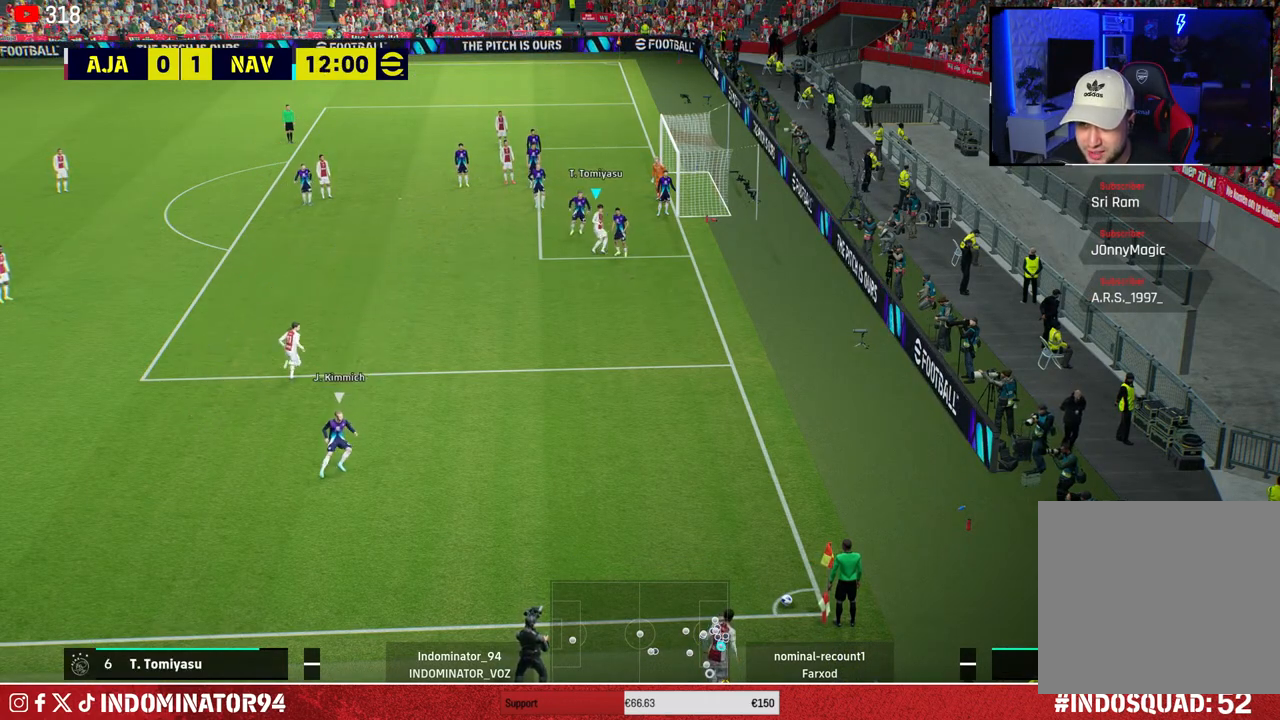
{"buttons": ["R1", "R2"], "left_stick": "down", "right_stick": "center", "events": [[117, "left_stick", "down"], [200, "R1", "down"], [217, "R2", "down"]]}
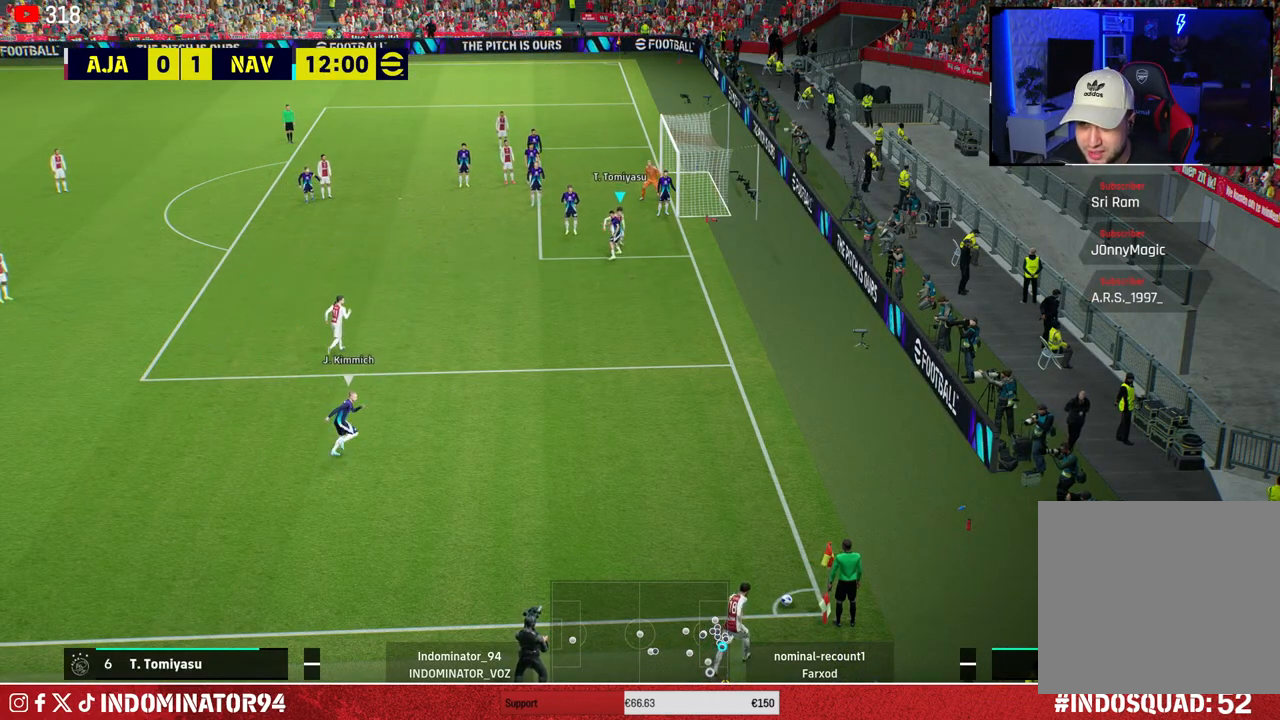
{"buttons": ["R1"], "left_stick": "down", "right_stick": "center", "events": [[117, "R2", "up"]]}
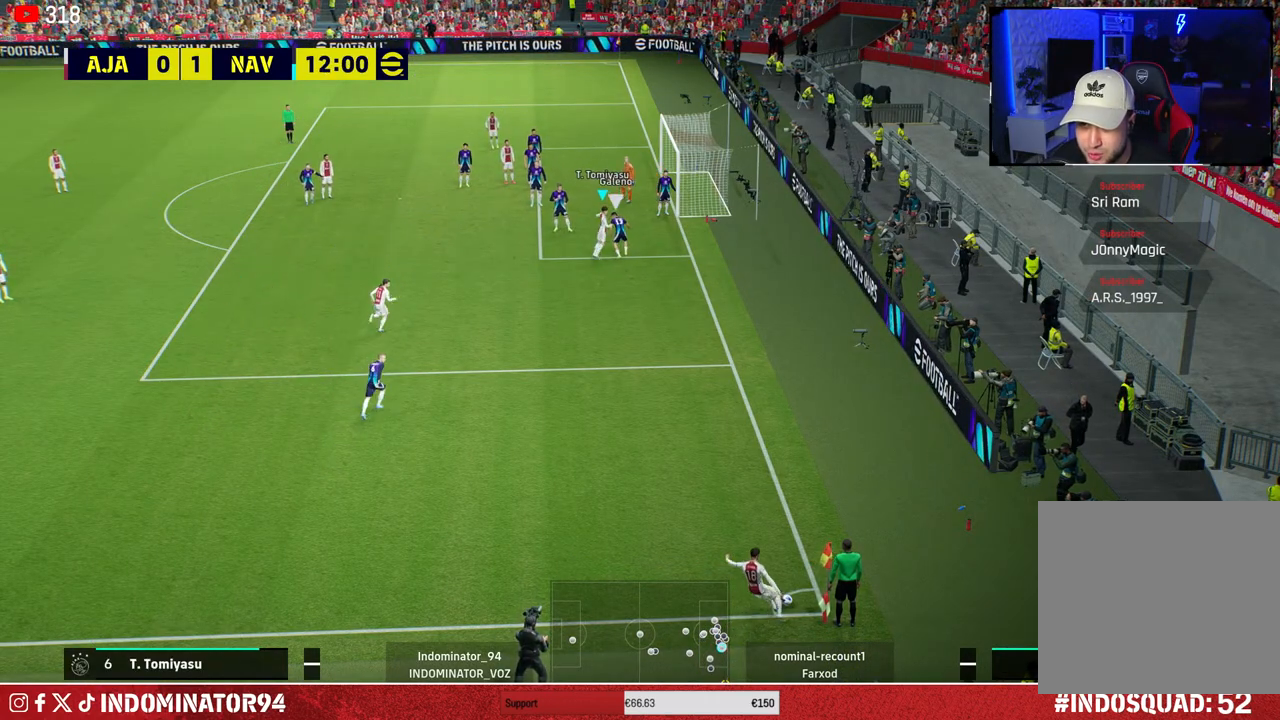
{"buttons": [], "left_stick": "left", "right_stick": "center", "events": [[233, "R1", "up"], [317, "CROSS", "down"], [383, "left_stick", "left"], [400, "CROSS", "up"]]}
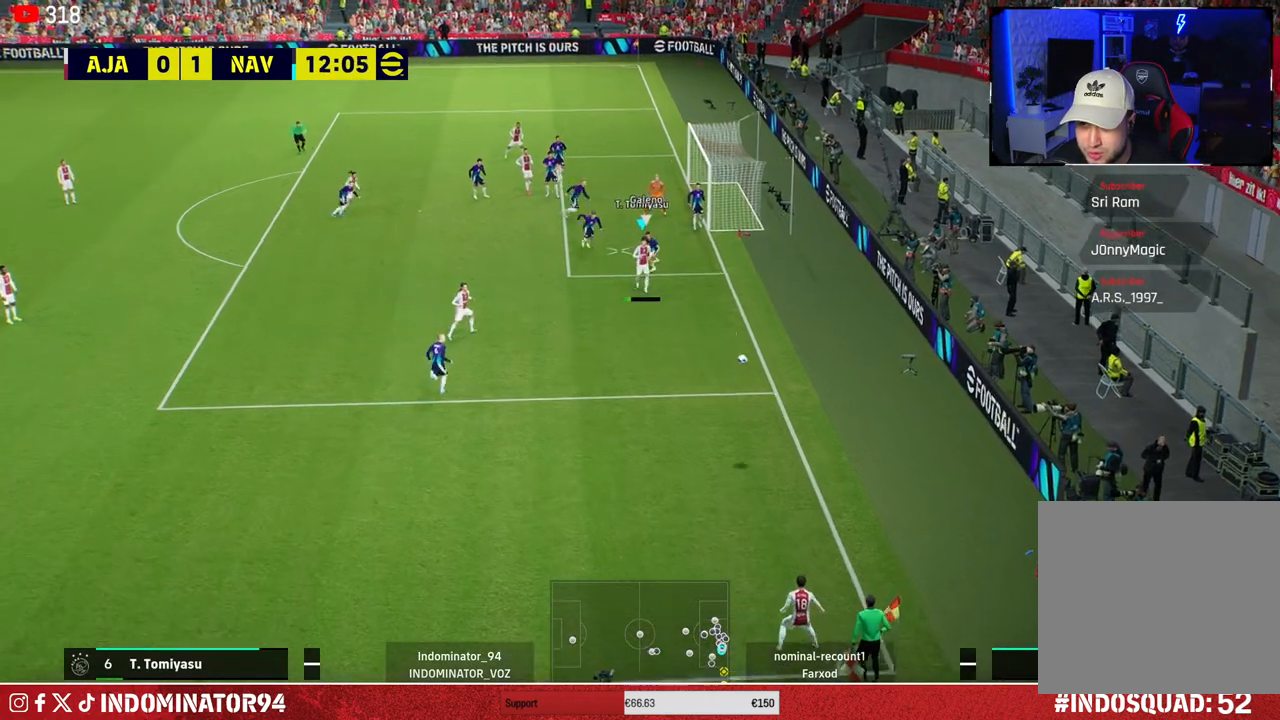
{"buttons": [], "left_stick": "left", "right_stick": "center", "events": []}
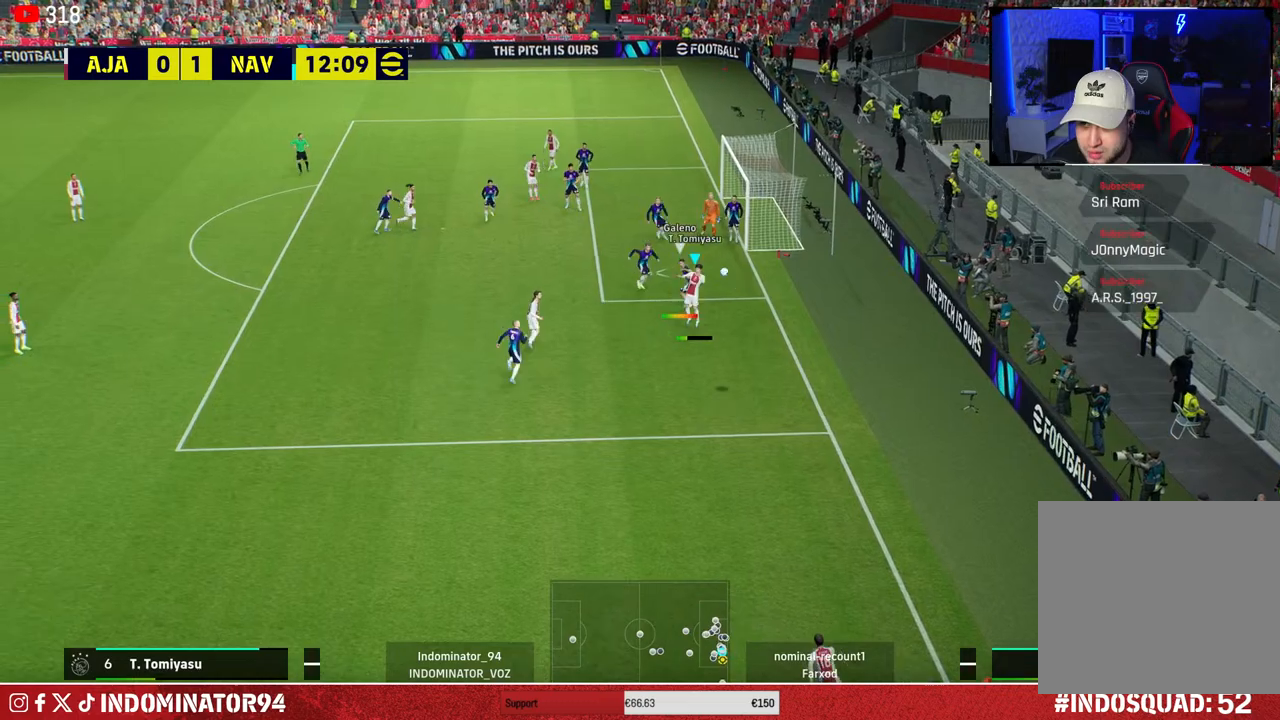
{"buttons": [], "left_stick": "up", "right_stick": "center", "events": [[67, "left_stick", "up-left"], [200, "left_stick", "up"], [283, "CROSS", "down"], [417, "CROSS", "up"]]}
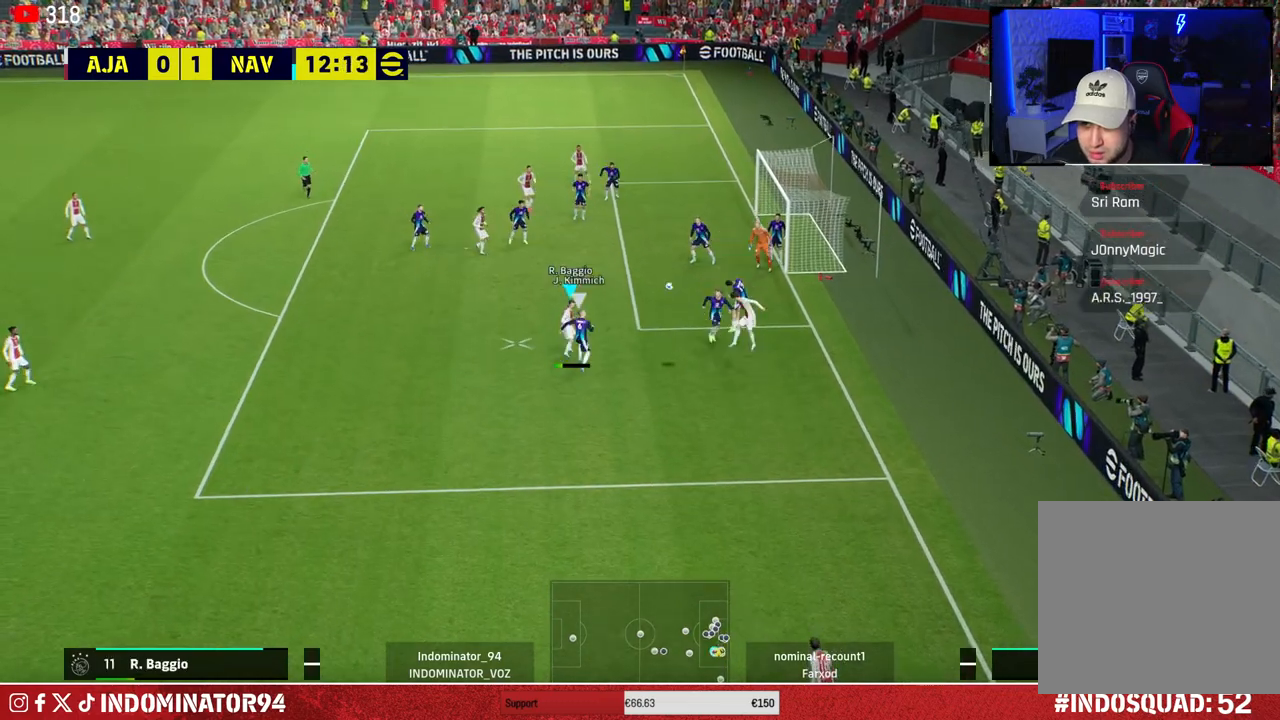
{"buttons": [], "left_stick": "left", "right_stick": "center", "events": [[500, "left_stick", "left"]]}
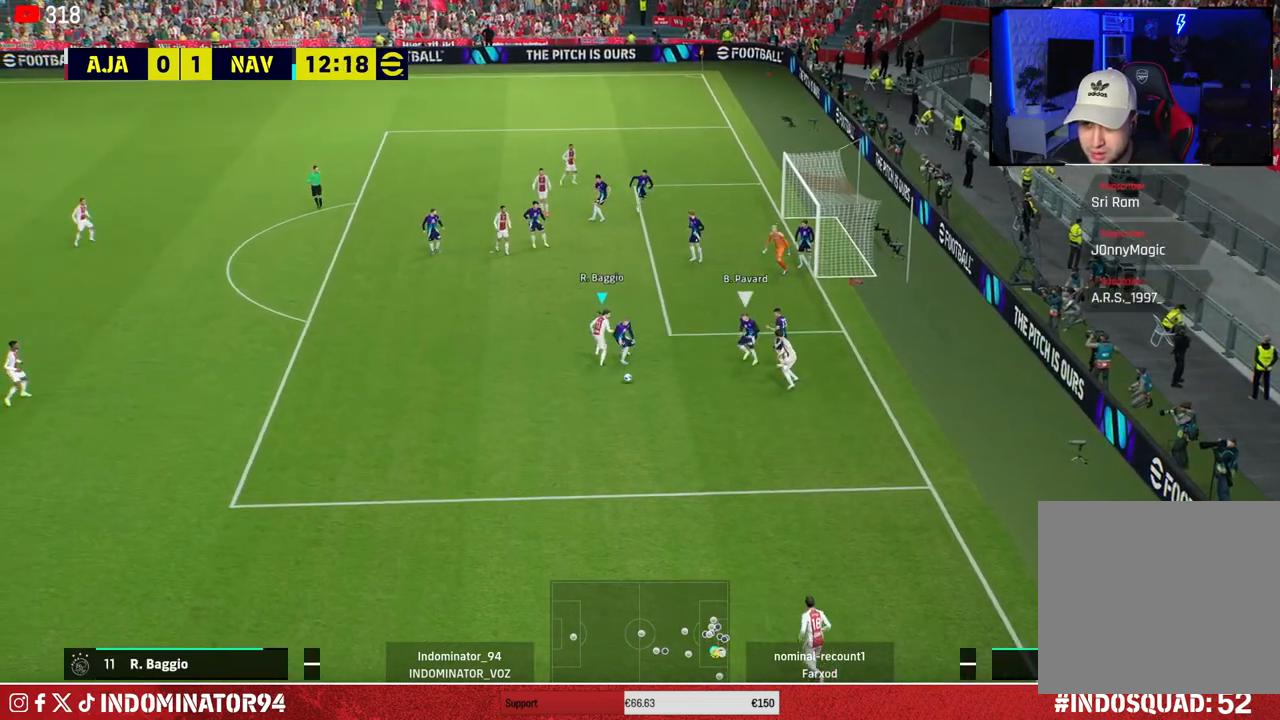
{"buttons": ["L1", "R1"], "left_stick": "down-left", "right_stick": "center", "events": [[17, "left_stick", "down-left"], [67, "R1", "down"], [150, "left_stick", "down"], [267, "right_stick", "left"], [383, "right_stick", "center"], [467, "L1", "down"], [467, "left_stick", "down-left"]]}
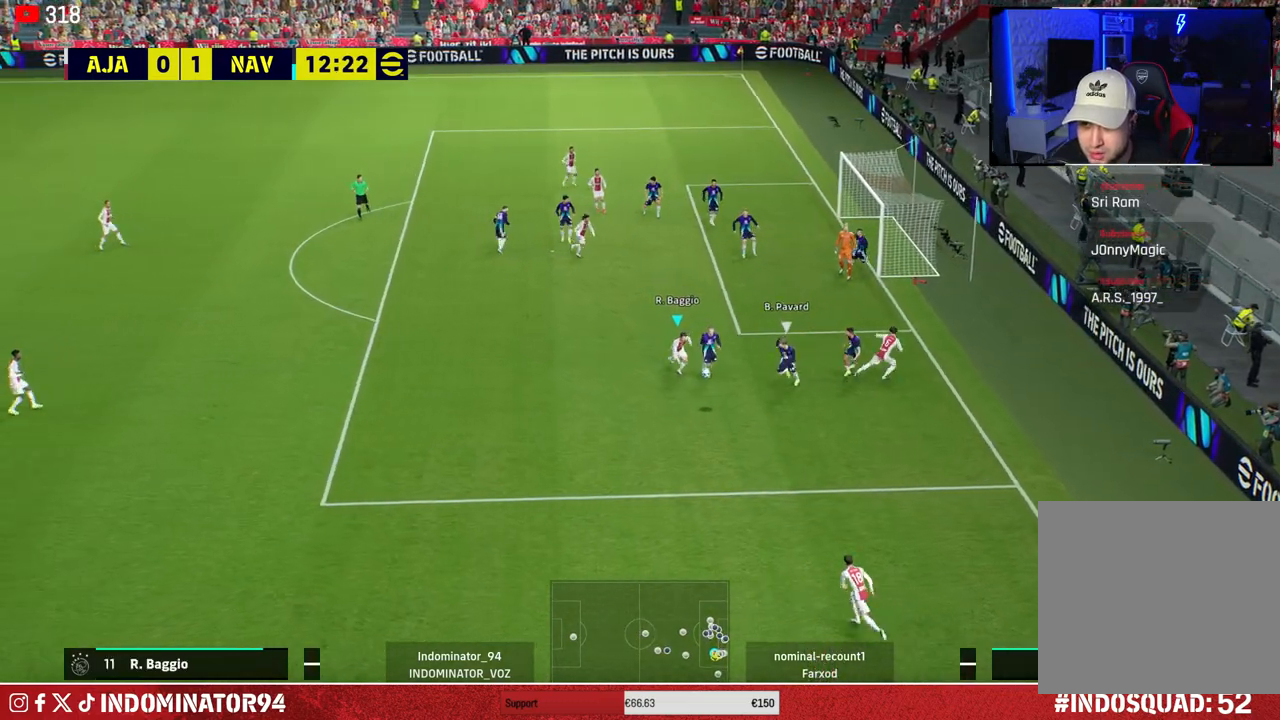
{"buttons": ["R1"], "left_stick": "down-left", "right_stick": "center", "events": [[117, "L1", "up"]]}
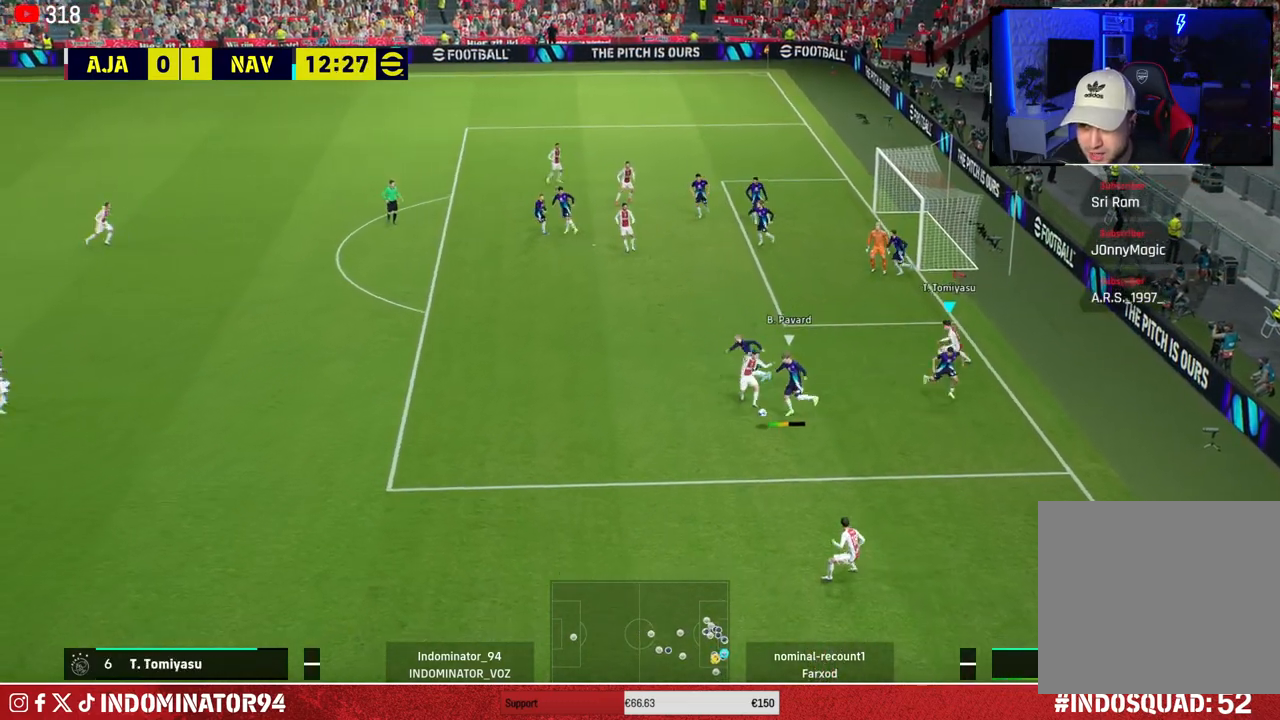
{"buttons": ["R1"], "left_stick": "up-right", "right_stick": "center", "events": [[333, "L1", "down"], [400, "left_stick", "down-right"], [450, "L1", "up"], [450, "left_stick", "up-right"]]}
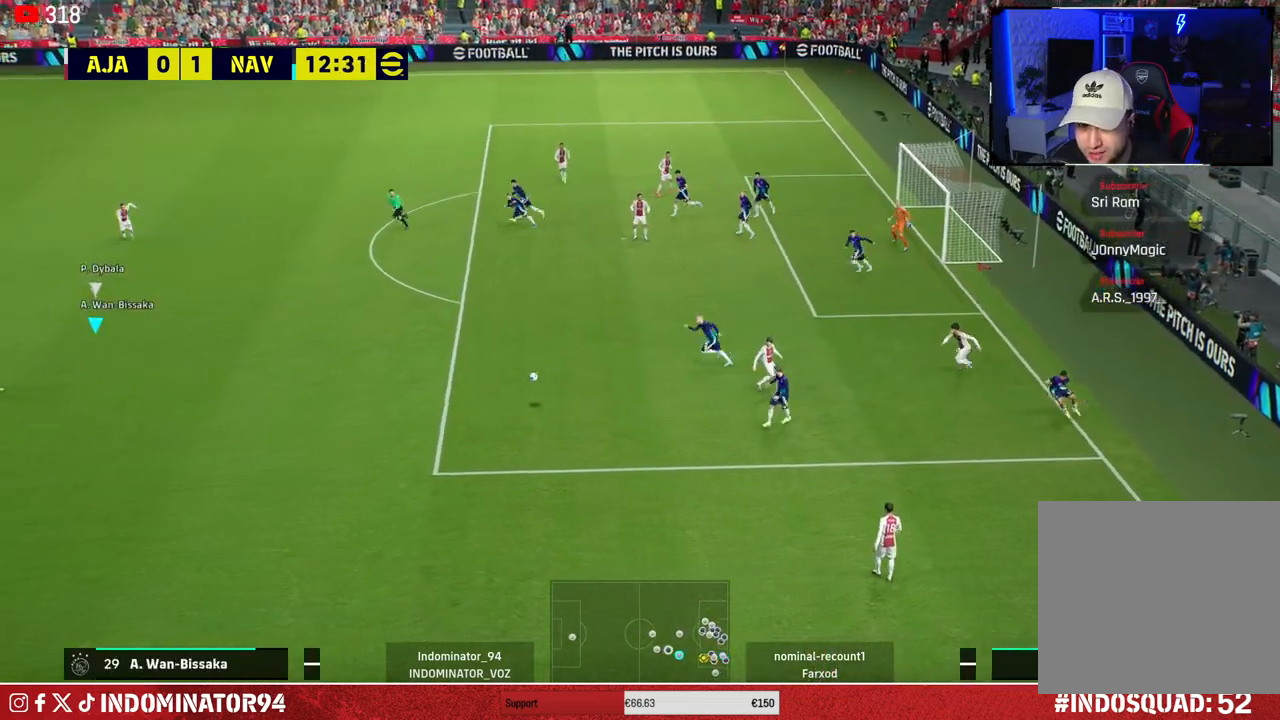
{"buttons": ["R1"], "left_stick": "up-right", "right_stick": "center", "events": []}
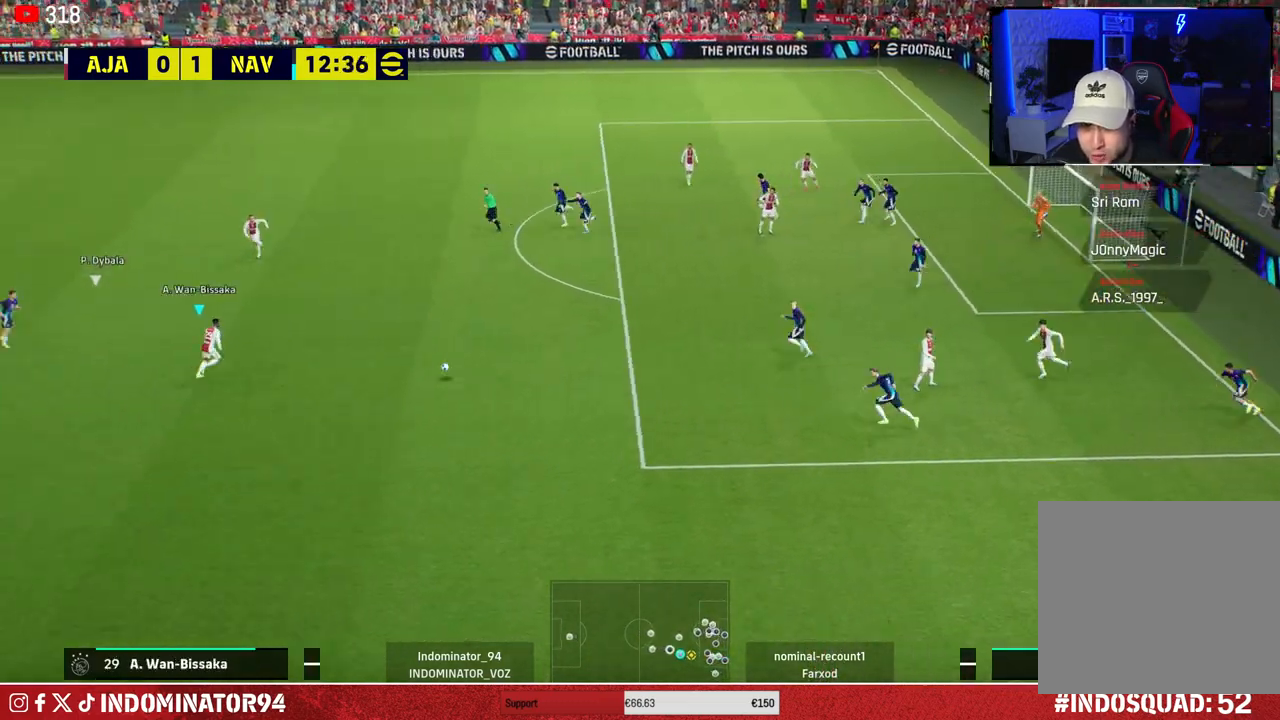
{"buttons": [], "left_stick": "up-right", "right_stick": "center", "events": [[433, "R1", "up"]]}
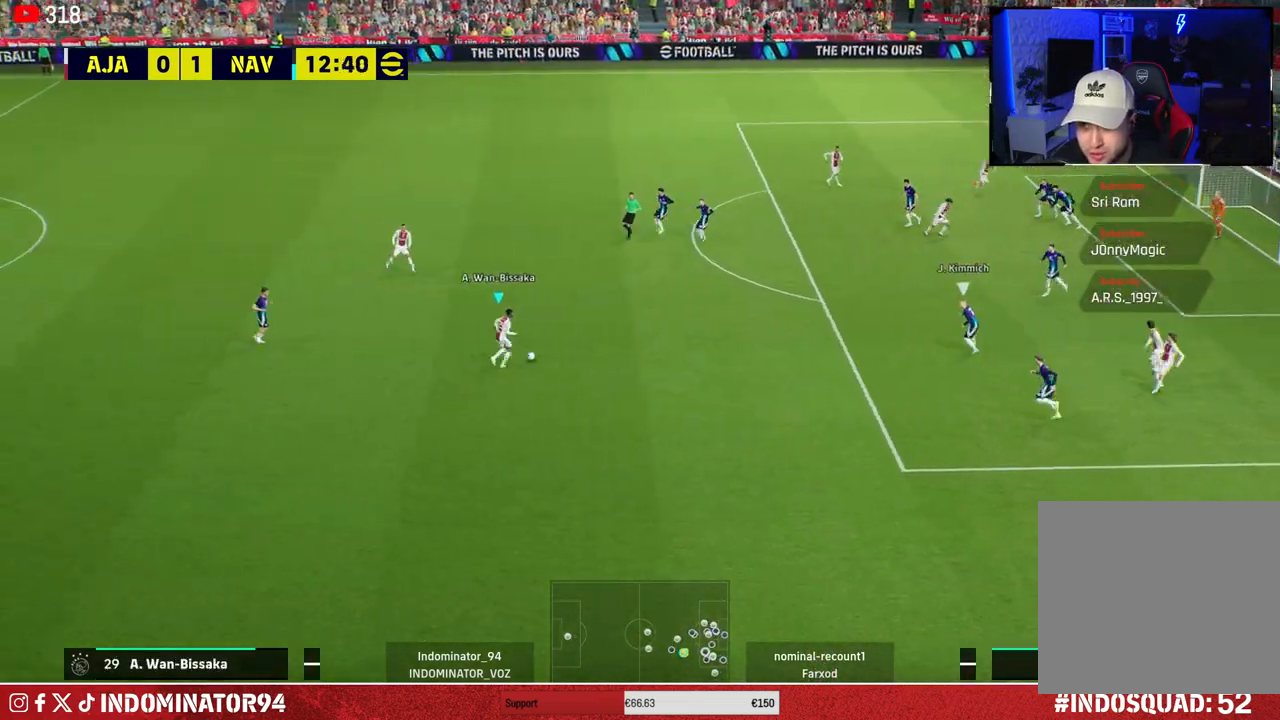
{"buttons": [], "left_stick": "up-right", "right_stick": "center", "events": []}
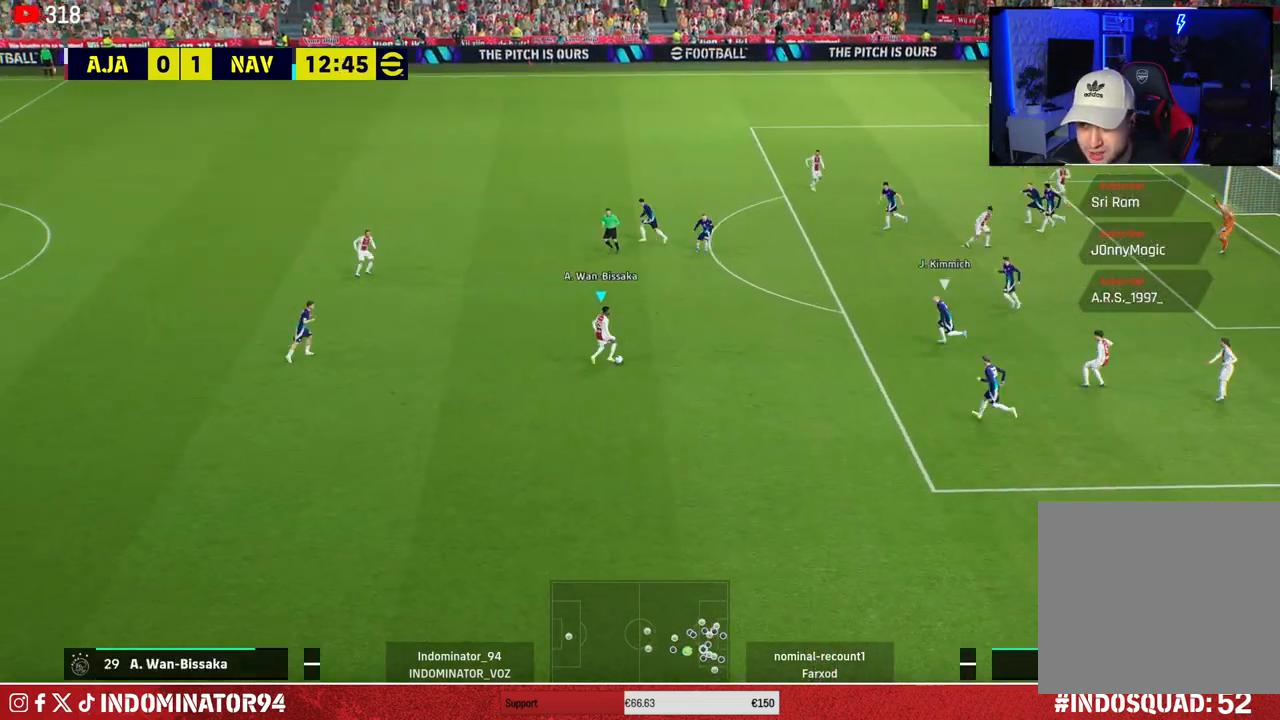
{"buttons": [], "left_stick": "right", "right_stick": "center", "events": [[300, "CROSS", "down"], [317, "left_stick", "right"], [450, "CROSS", "up"]]}
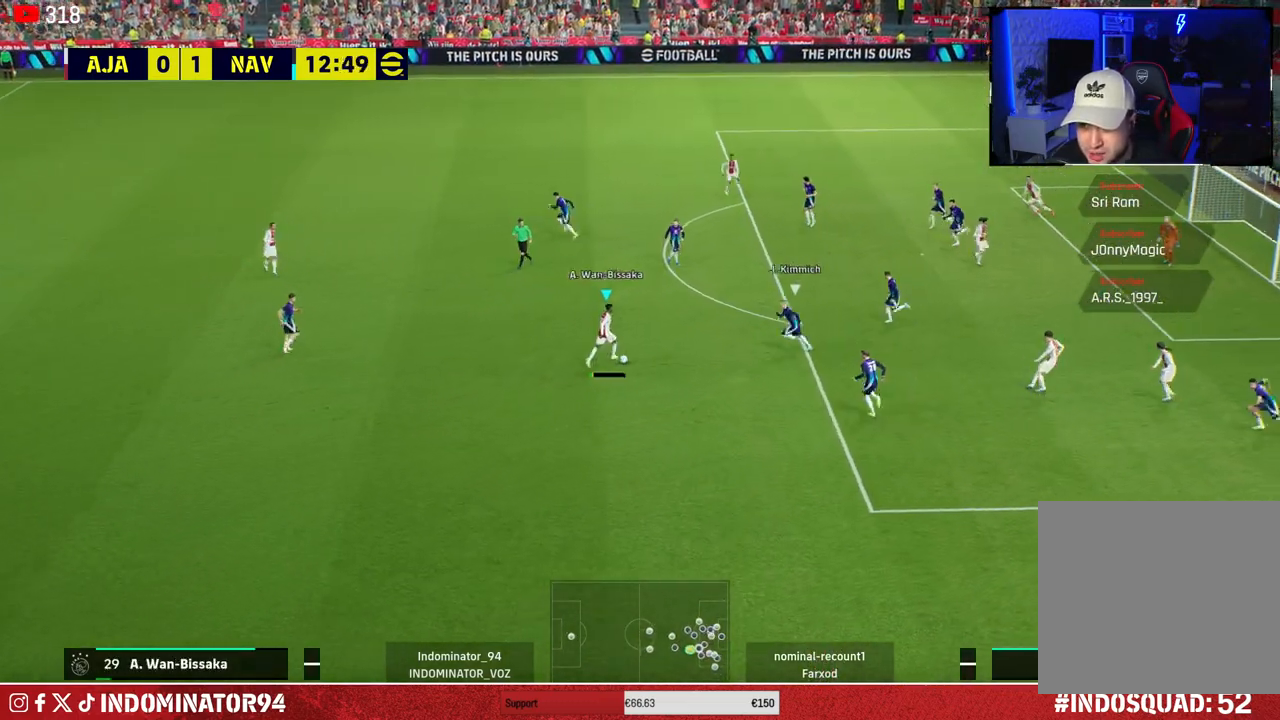
{"buttons": [], "left_stick": "up-left", "right_stick": "center", "events": [[417, "left_stick", "up"], [483, "left_stick", "up-left"]]}
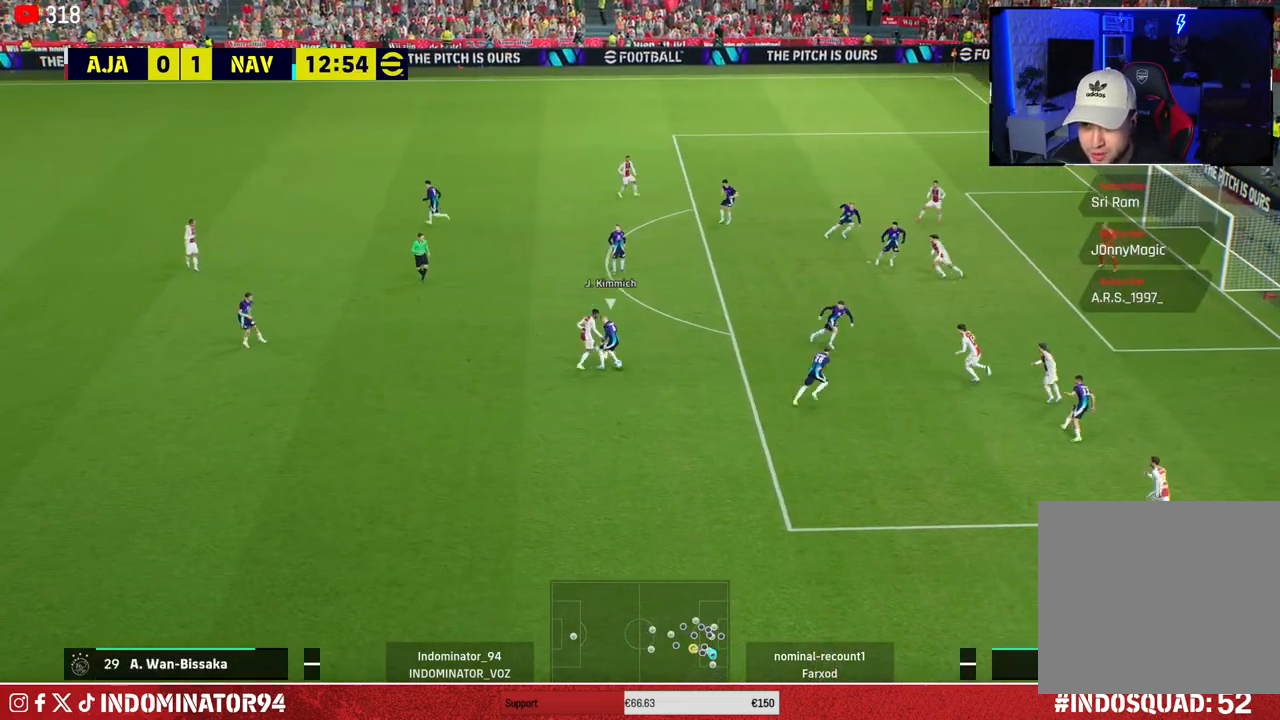
{"buttons": ["R1"], "left_stick": "down-left", "right_stick": "center", "events": [[200, "left_stick", "left"], [283, "L1", "down"], [300, "R1", "down"], [367, "left_stick", "down-left"], [400, "L1", "up"]]}
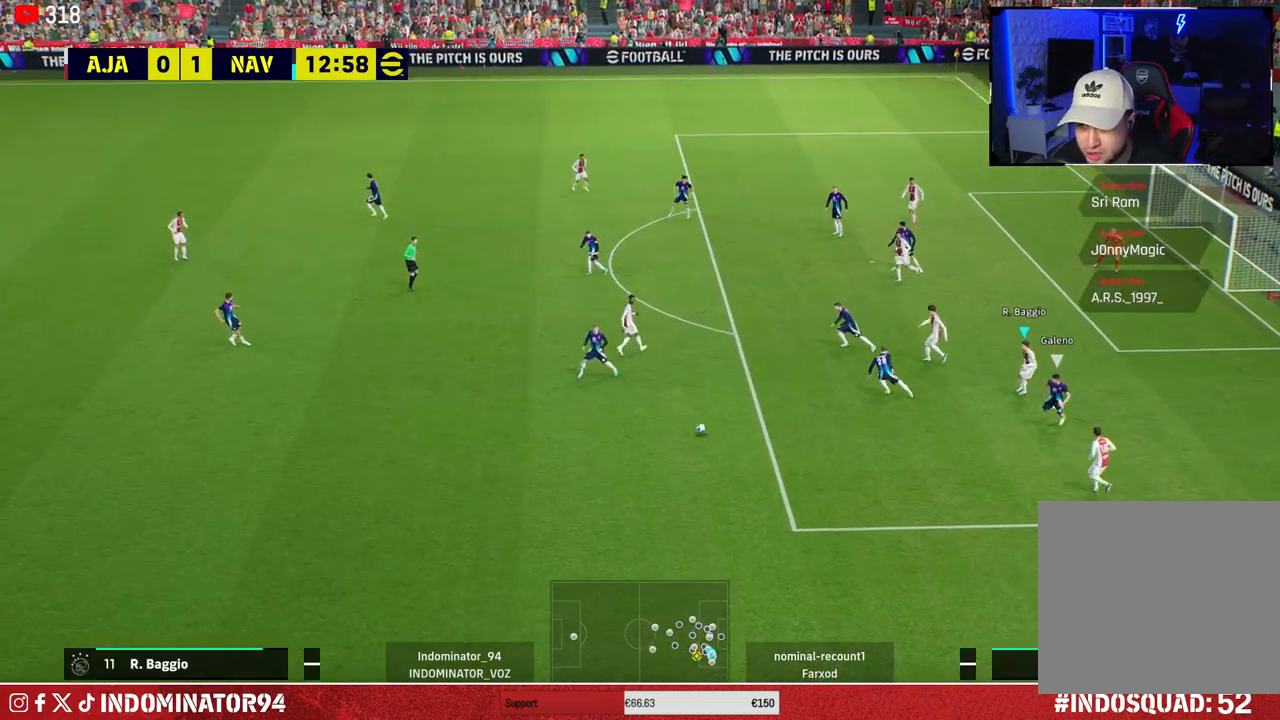
{"buttons": ["R1"], "left_stick": "down-left", "right_stick": "center", "events": []}
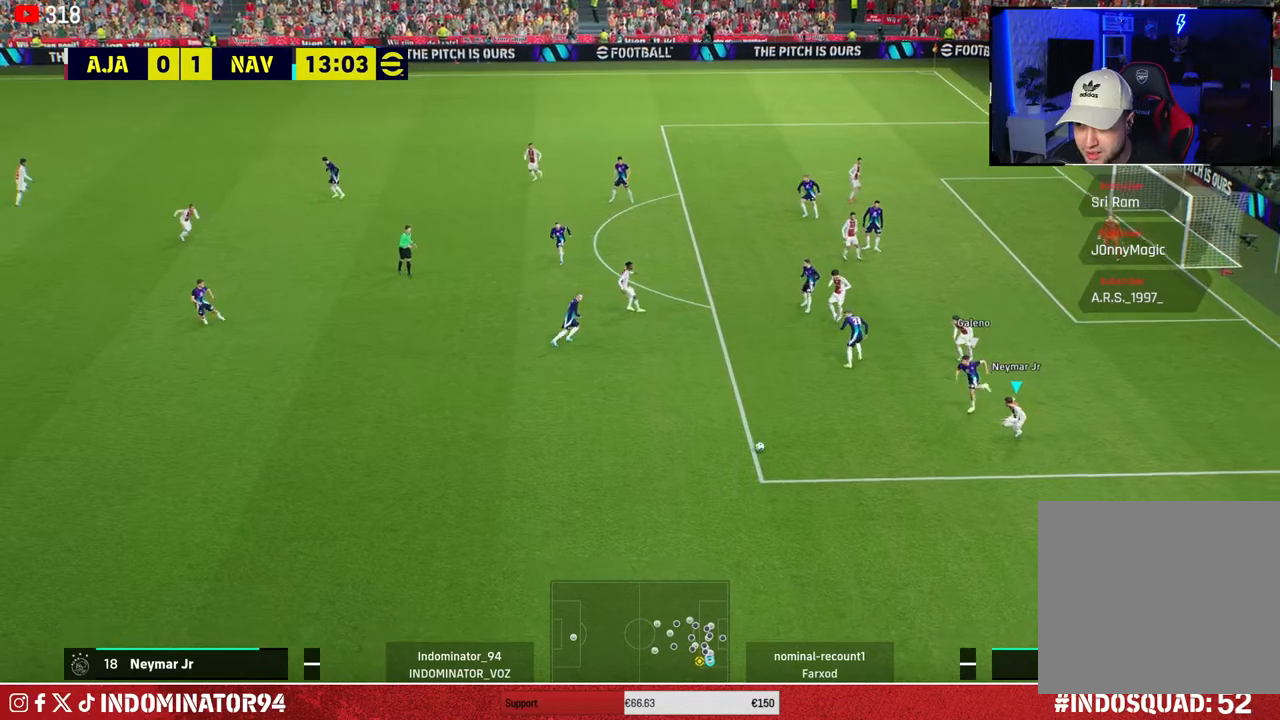
{"buttons": [], "left_stick": "down-left", "right_stick": "center", "events": [[467, "R1", "up"]]}
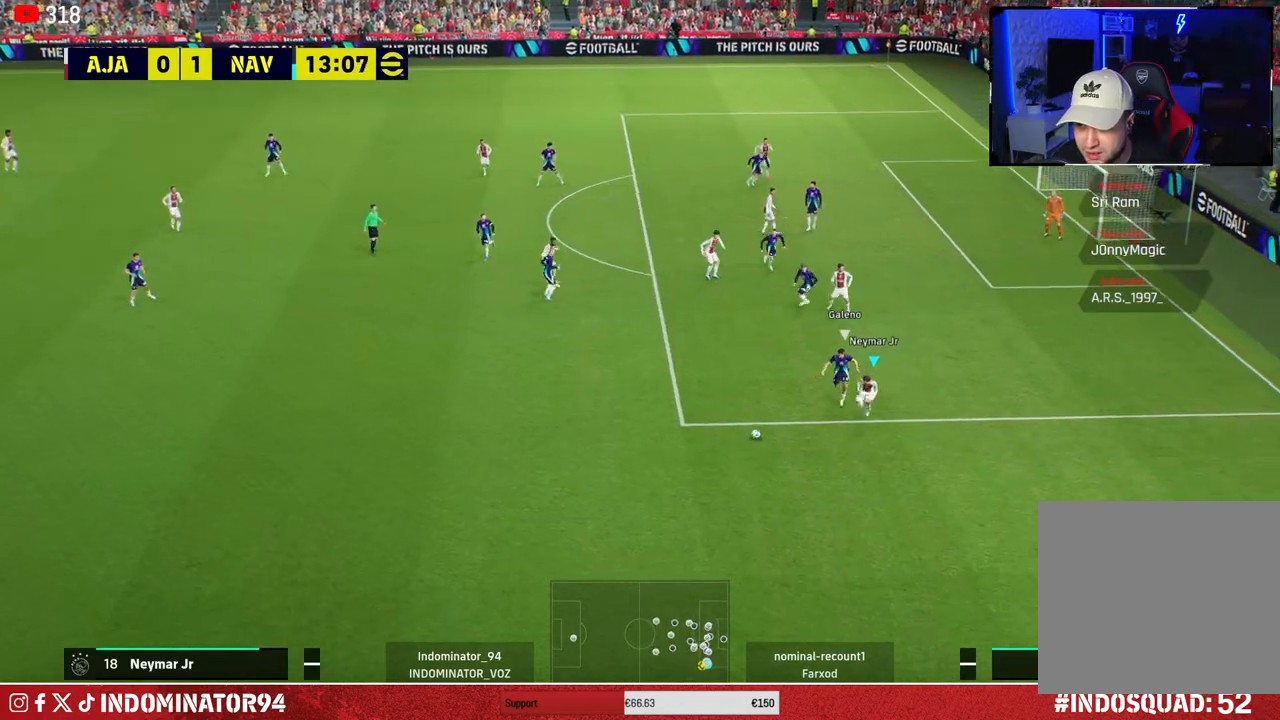
{"buttons": [], "left_stick": "up-left", "right_stick": "center", "events": [[300, "left_stick", "left"], [433, "left_stick", "up-left"]]}
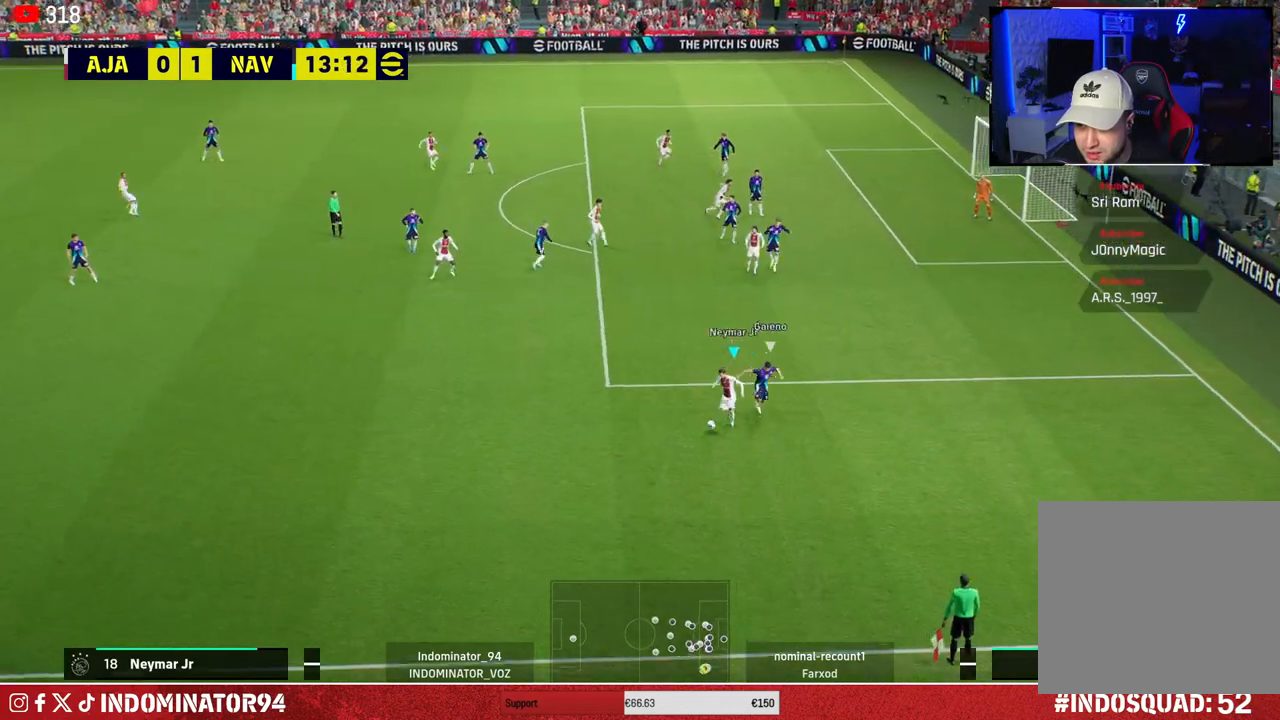
{"buttons": ["R1"], "left_stick": "up", "right_stick": "center", "events": [[467, "left_stick", "up"], [483, "R1", "down"]]}
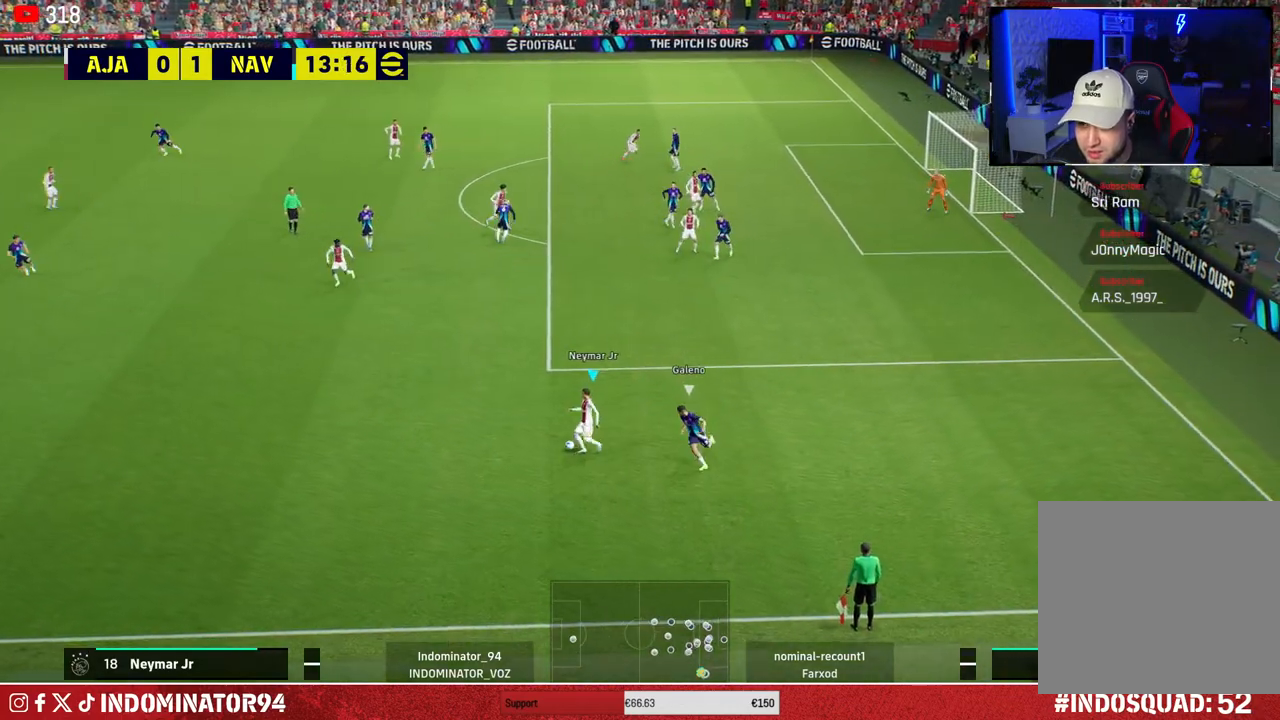
{"buttons": ["R1"], "left_stick": "up-right", "right_stick": "center", "events": [[267, "left_stick", "up-right"]]}
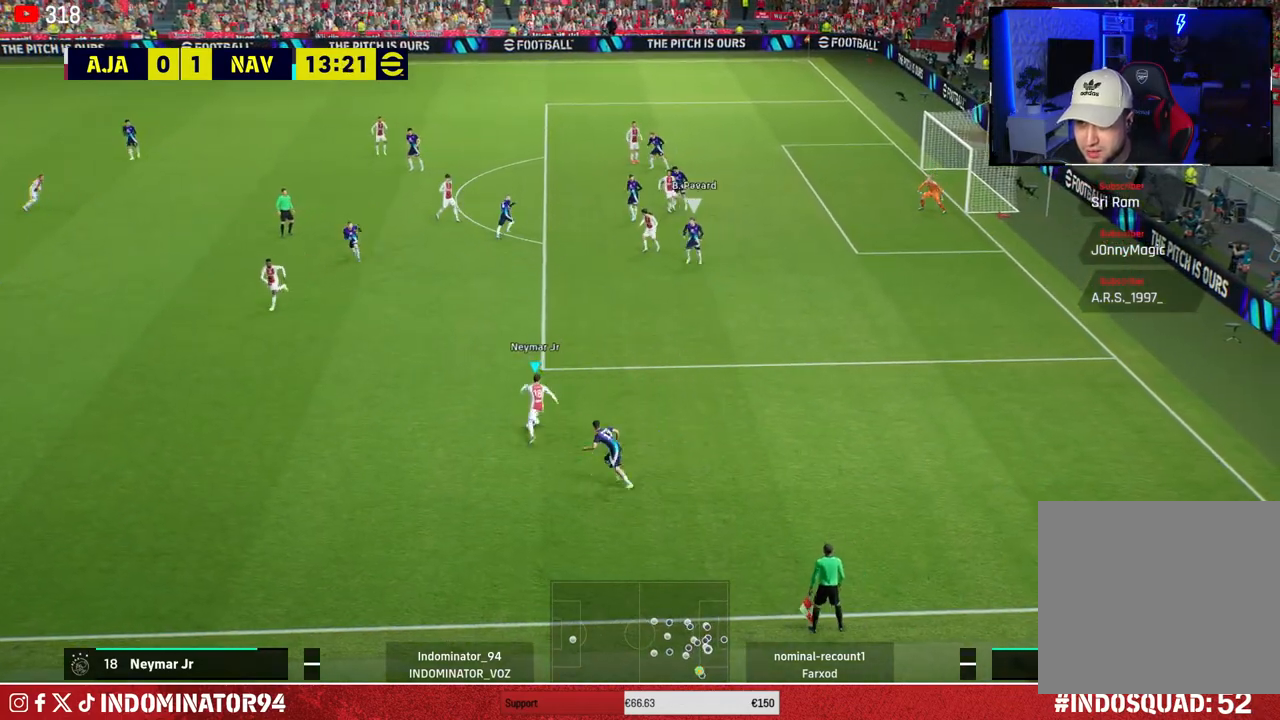
{"buttons": [], "left_stick": "up-right", "right_stick": "center", "events": [[383, "R1", "up"]]}
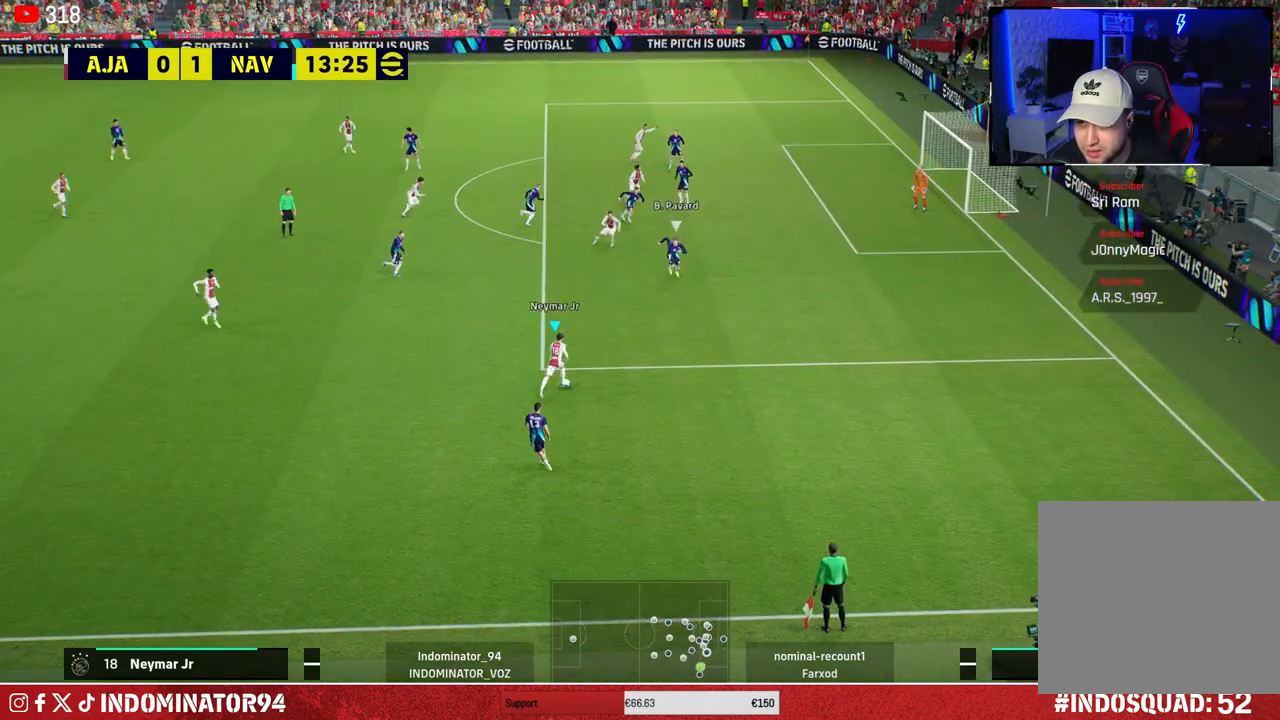
{"buttons": [], "left_stick": "up", "right_stick": "center", "events": [[167, "right_stick", "up-left"], [217, "left_stick", "center"], [300, "left_stick", "up"], [433, "right_stick", "center"]]}
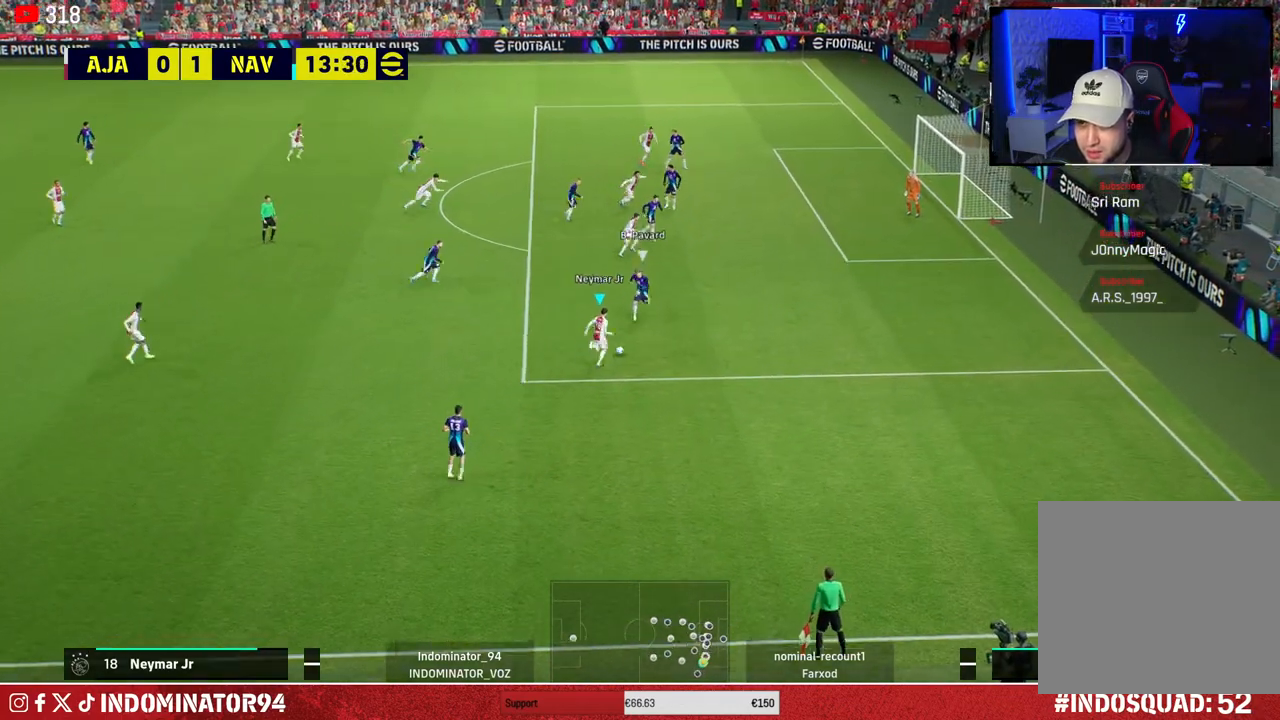
{"buttons": [], "left_stick": "right", "right_stick": "center", "events": [[483, "left_stick", "right"]]}
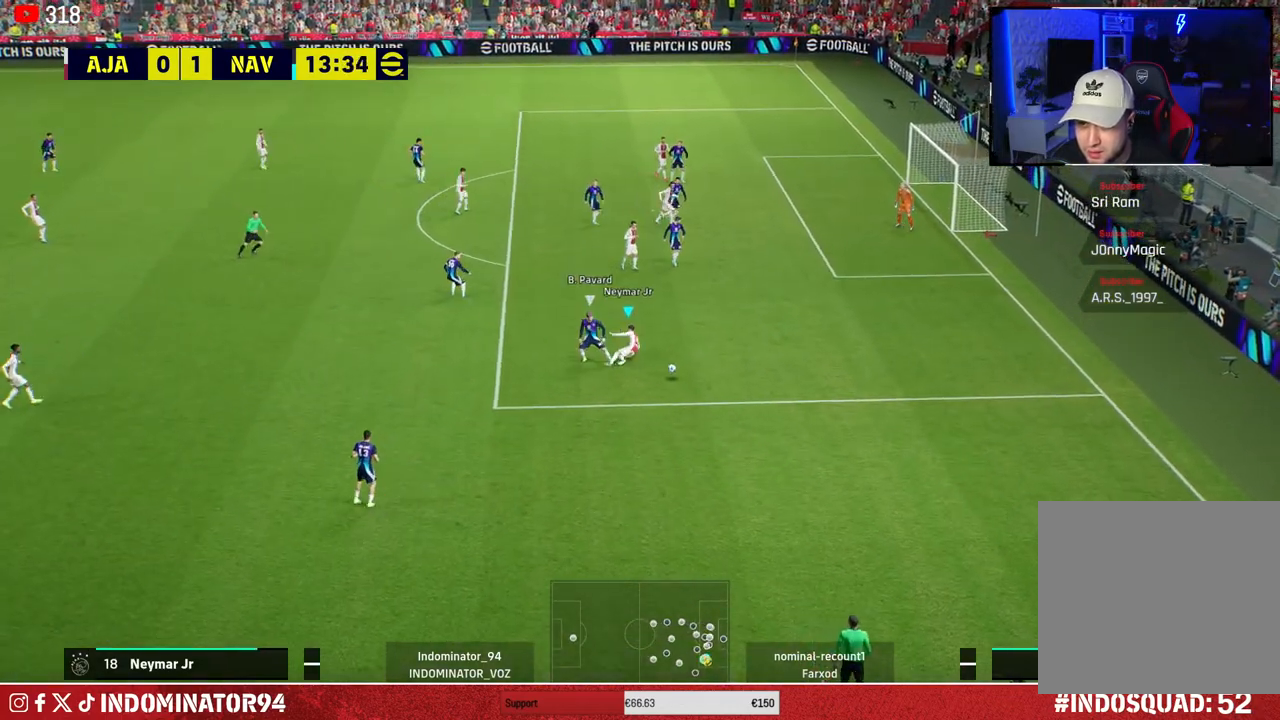
{"buttons": ["R1"], "left_stick": "down", "right_stick": "center", "events": [[17, "R1", "down"], [17, "left_stick", "down-right"], [450, "left_stick", "down"]]}
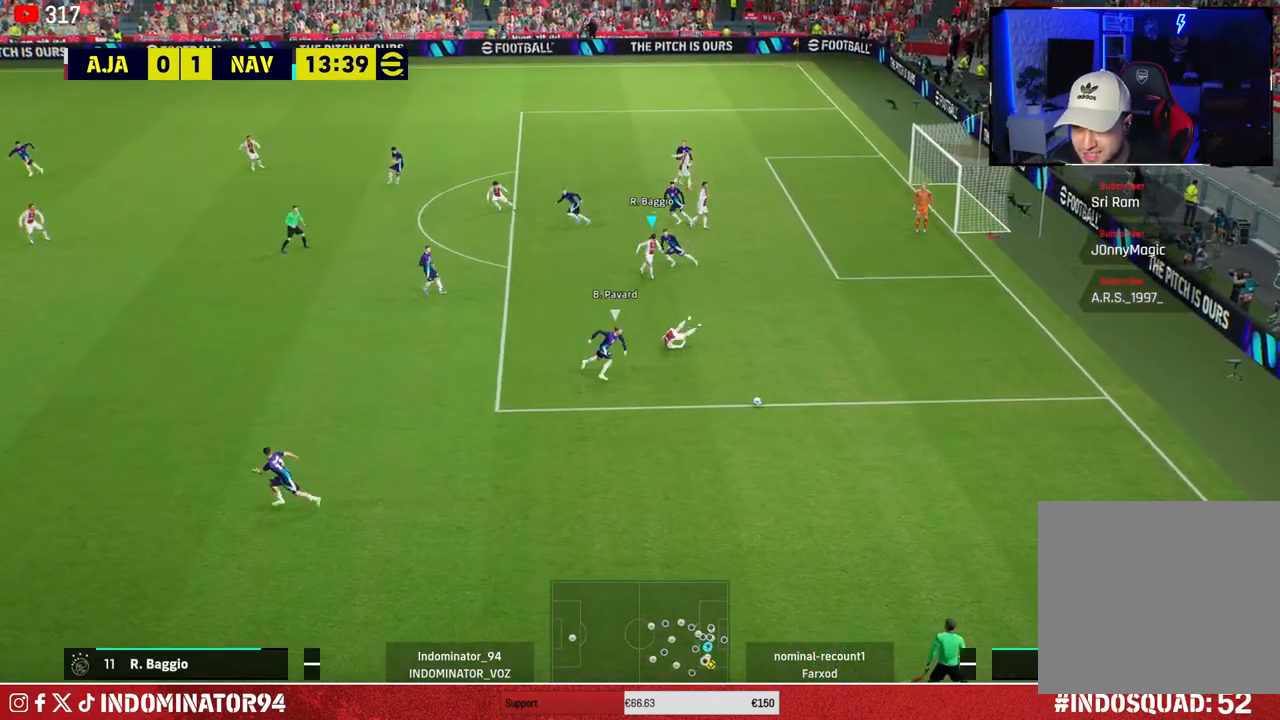
{"buttons": ["R1"], "left_stick": "down", "right_stick": "center", "events": []}